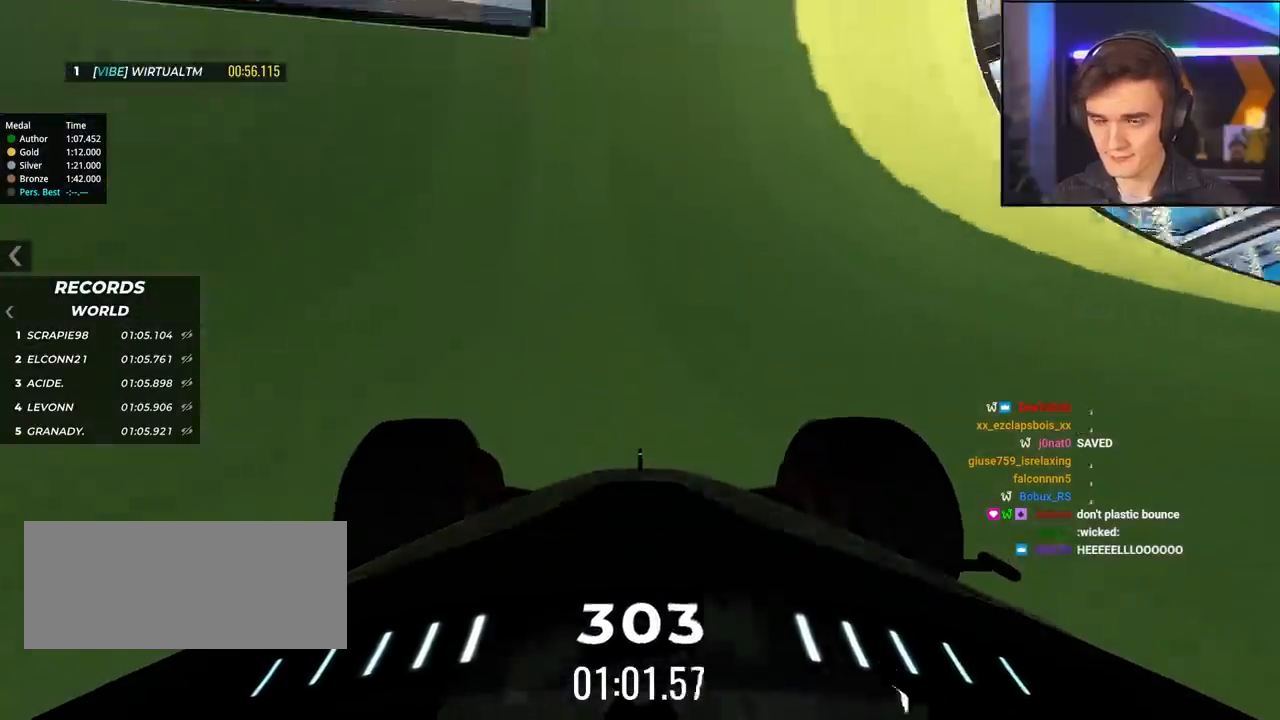
Gameplay with keyboard; each line is a JSON object with the keys held at the frame after it. "events" lists presses ("down") and releases ("up") of "brake", "down", "left", "right" and "up" between this image and that frame as [ms after this image, input, new state], when the widget could be followed in between. No other keys are recorded. Mouse input is not recorded. Key names are as the overlay labels them; some are game actions (e.g. jump) rather than physical keys.
{"keys": ["left", "up"], "events": [[417, "left", "down"]]}
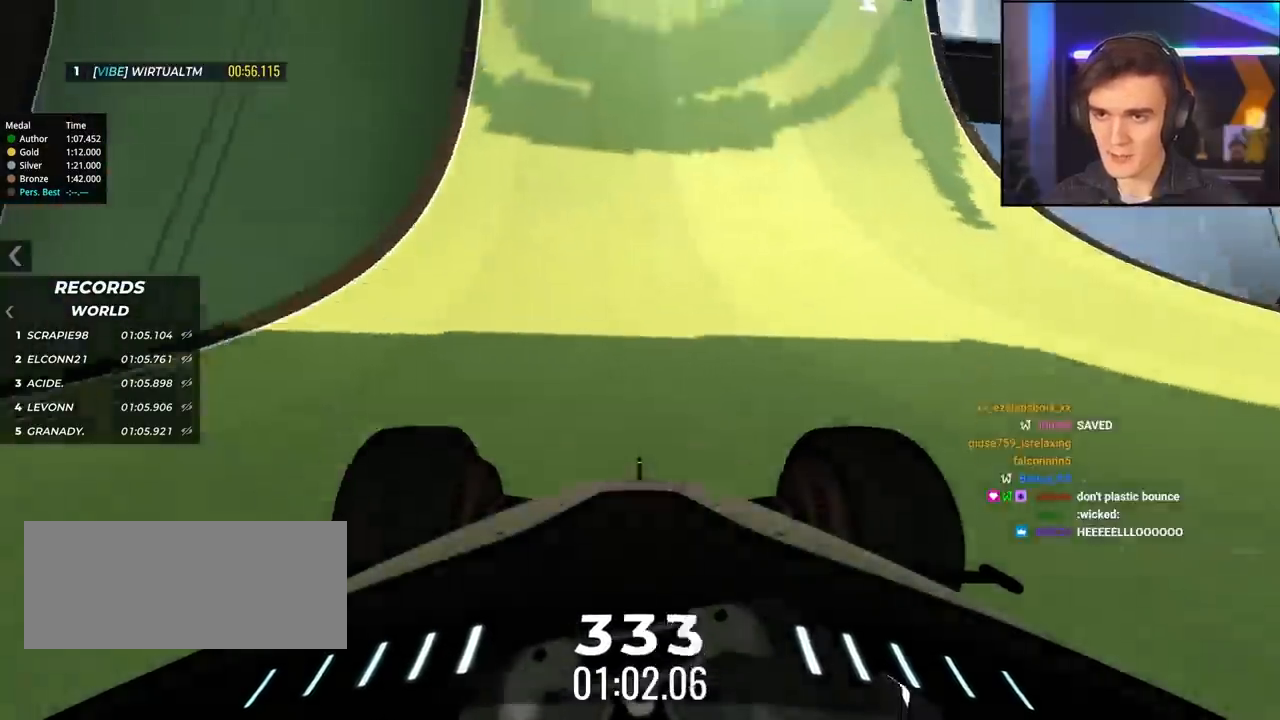
{"keys": ["up"], "events": [[17, "left", "up"]]}
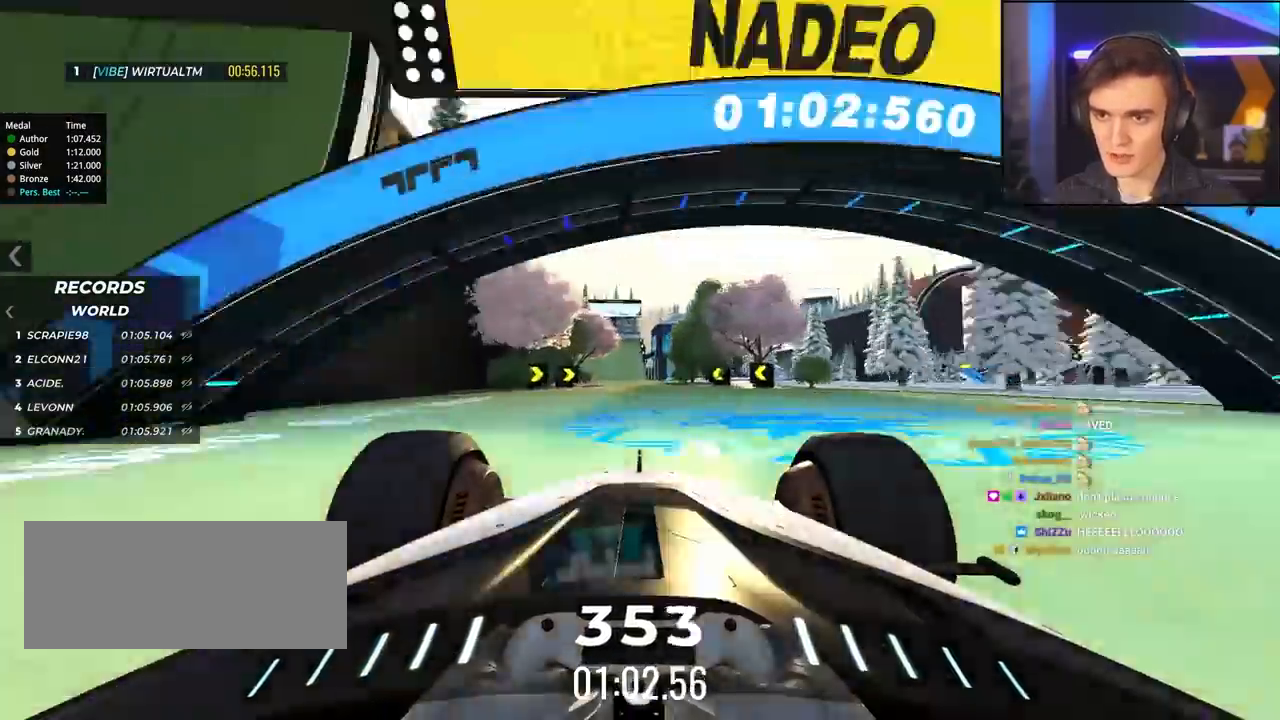
{"keys": ["up"], "events": [[117, "left", "down"], [167, "left", "up"]]}
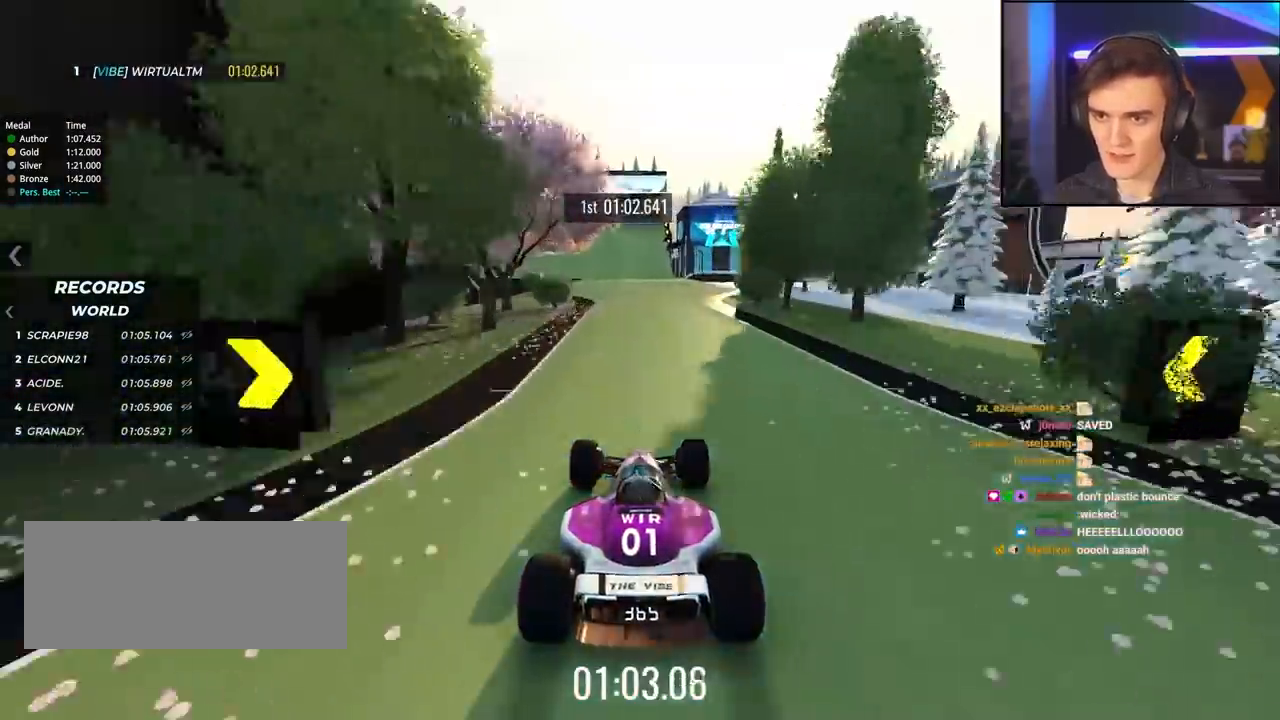
{"keys": ["left", "up"], "events": [[317, "left", "down"]]}
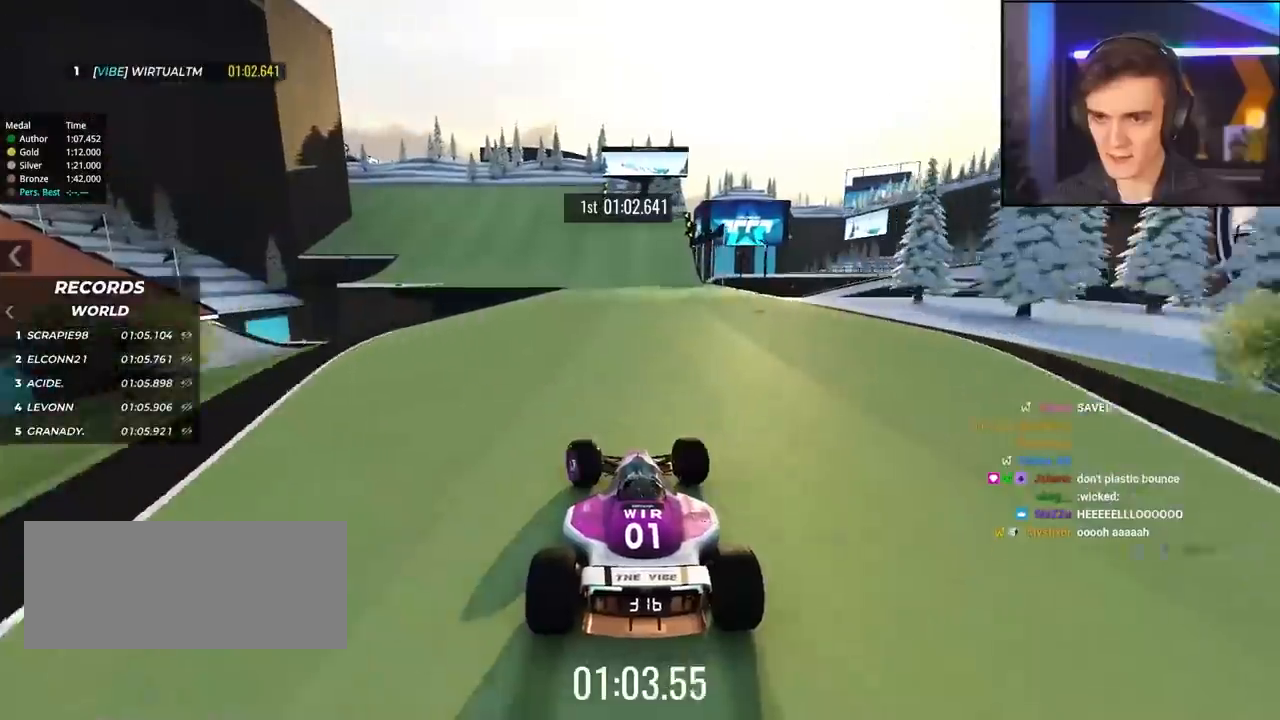
{"keys": ["left", "up"], "events": [[67, "left", "up"], [200, "left", "down"]]}
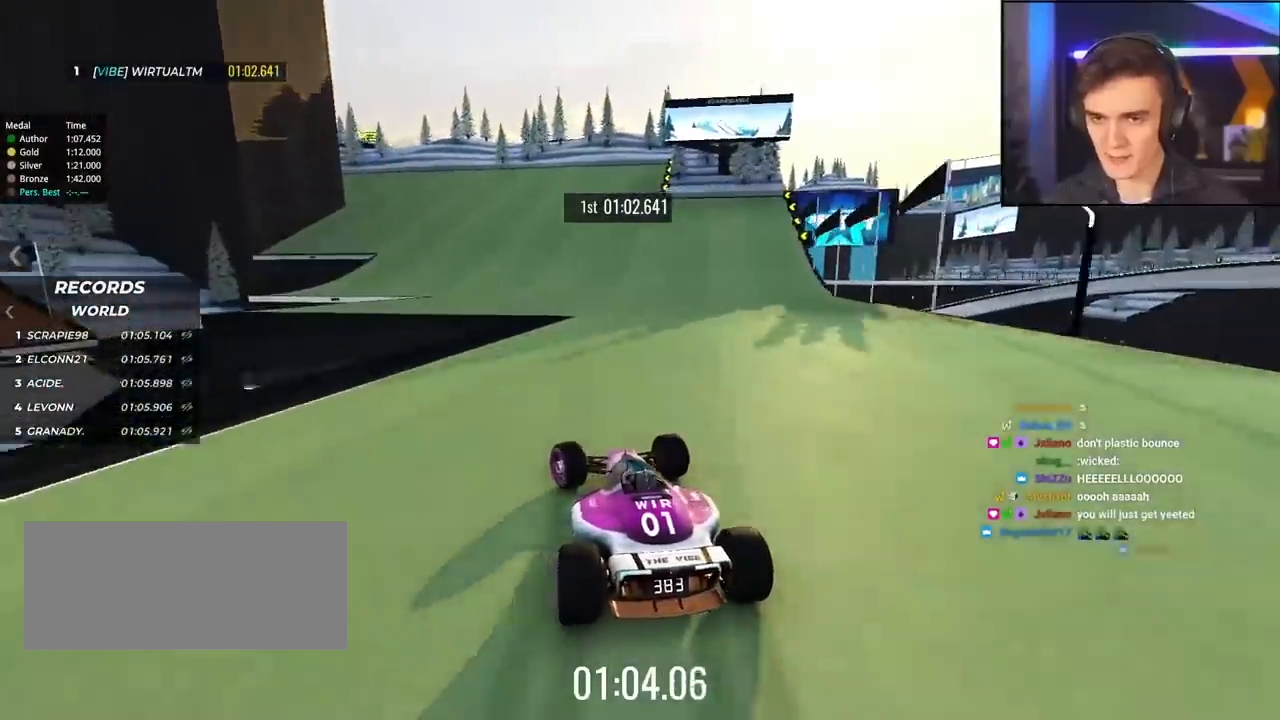
{"keys": ["left", "up"], "events": [[84, "left", "up"], [167, "left", "down"], [350, "left", "up"], [400, "left", "down"]]}
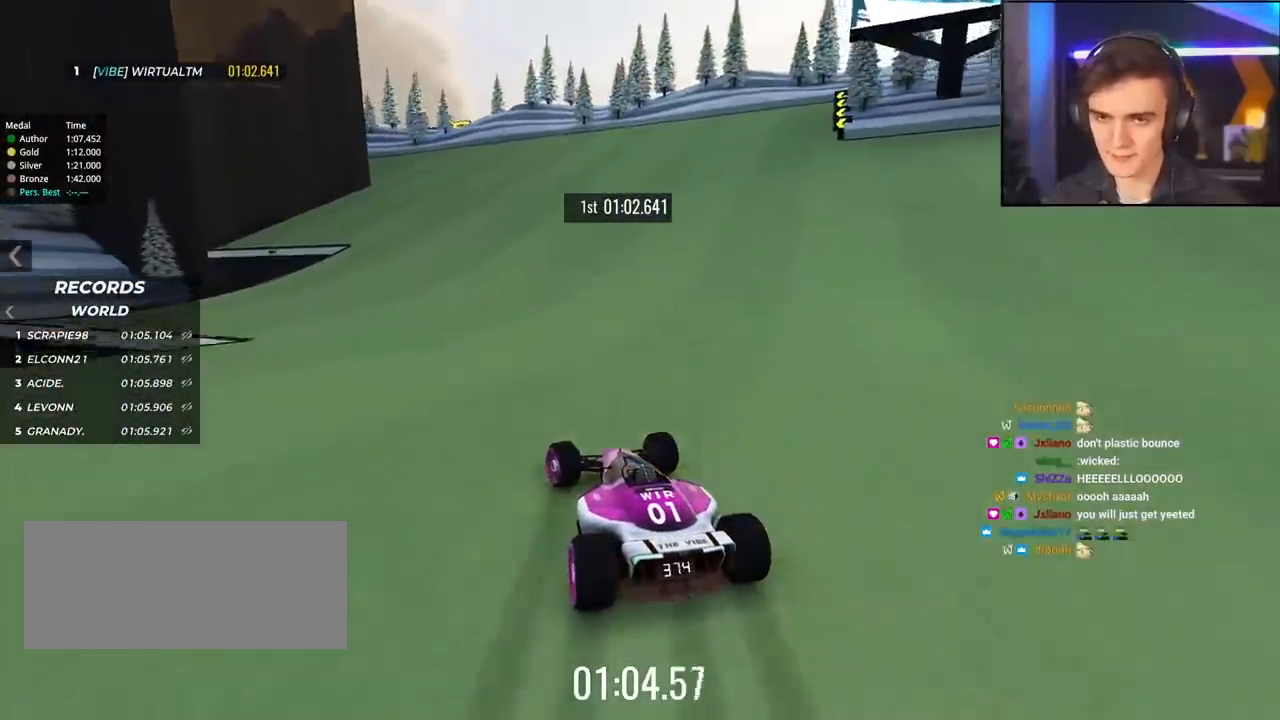
{"keys": ["left", "up"], "events": [[134, "left", "up"], [234, "left", "down"], [317, "left", "up"], [417, "left", "down"]]}
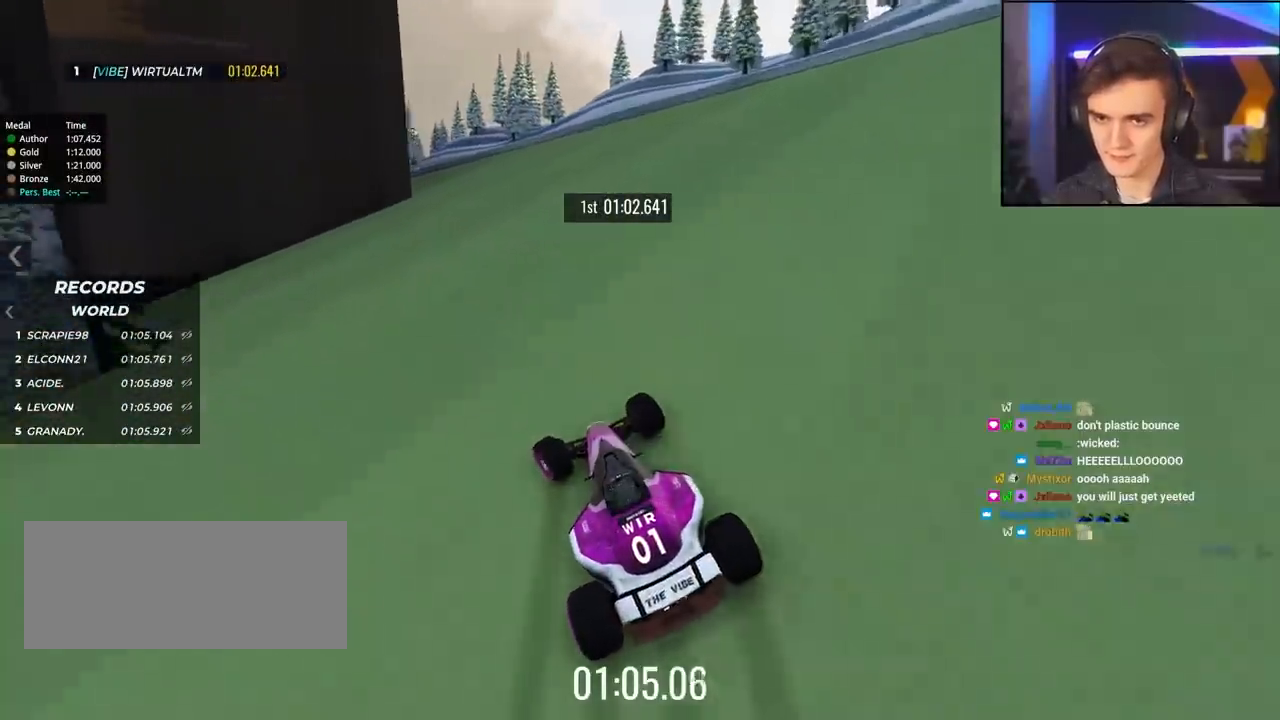
{"keys": ["left", "up"], "events": [[200, "left", "up"], [384, "left", "down"]]}
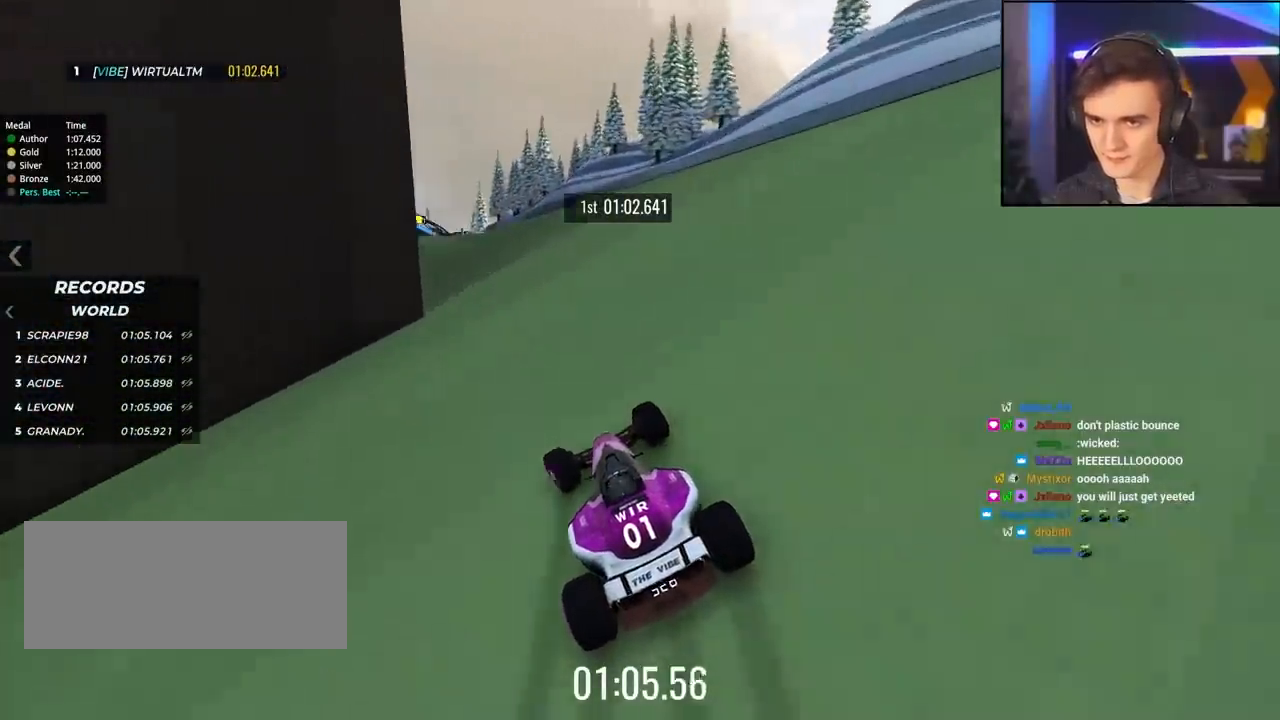
{"keys": ["right", "up"], "events": [[217, "left", "up"], [267, "left", "down"], [317, "left", "up"], [350, "right", "down"]]}
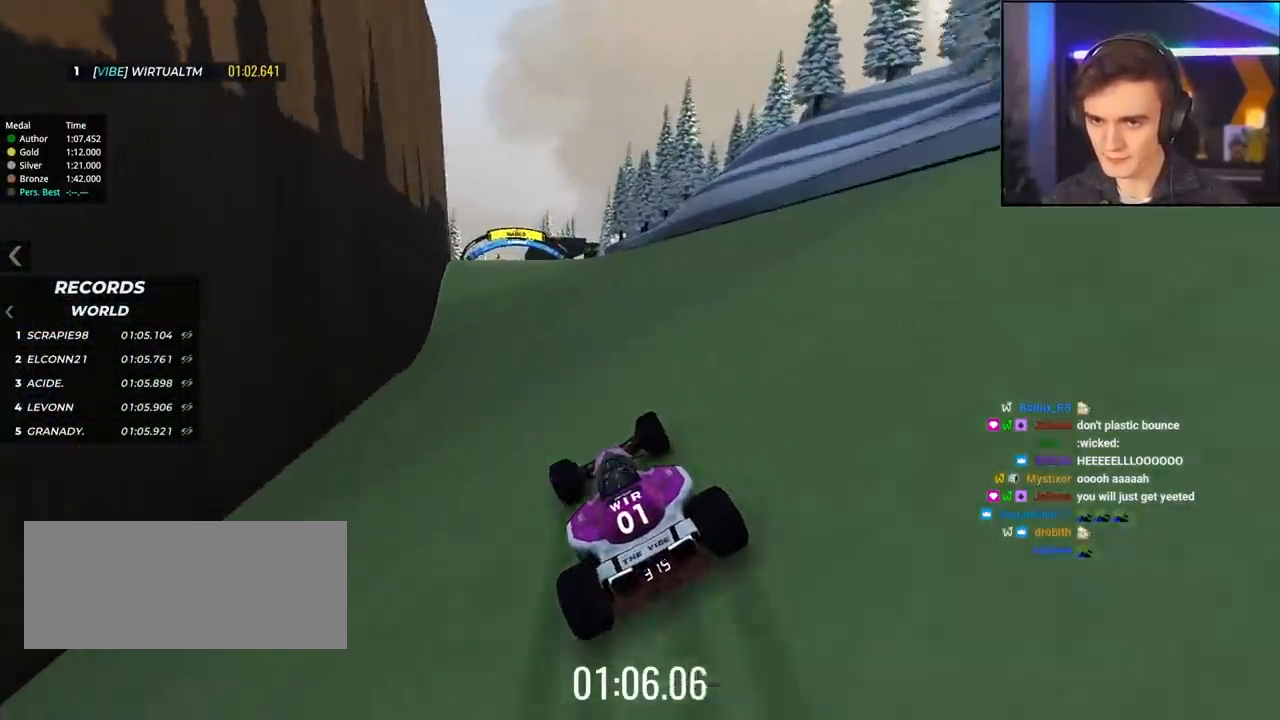
{"keys": ["up"], "events": [[184, "right", "up"], [234, "left", "down"], [467, "left", "up"]]}
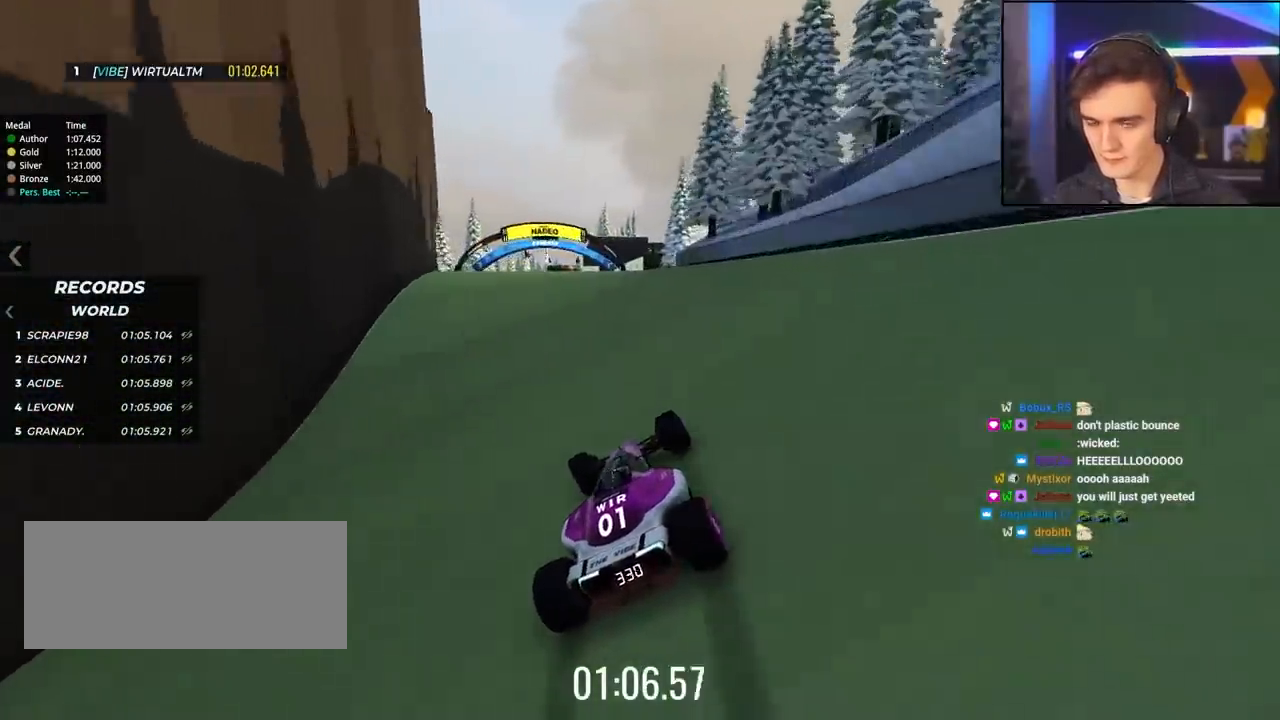
{"keys": ["right", "up"], "events": [[100, "left", "down"], [384, "left", "up"], [434, "right", "down"]]}
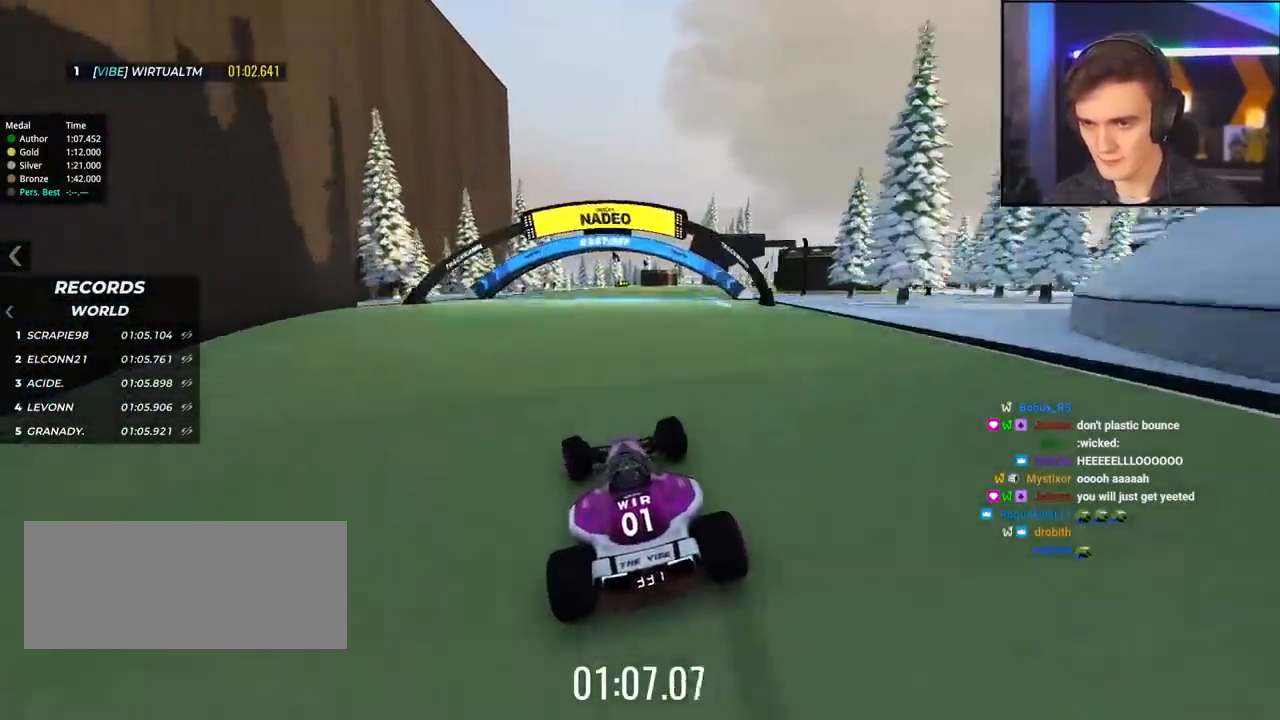
{"keys": ["right", "up"], "events": [[34, "up", "up"], [167, "up", "down"], [217, "brake", "down"], [317, "brake", "up"]]}
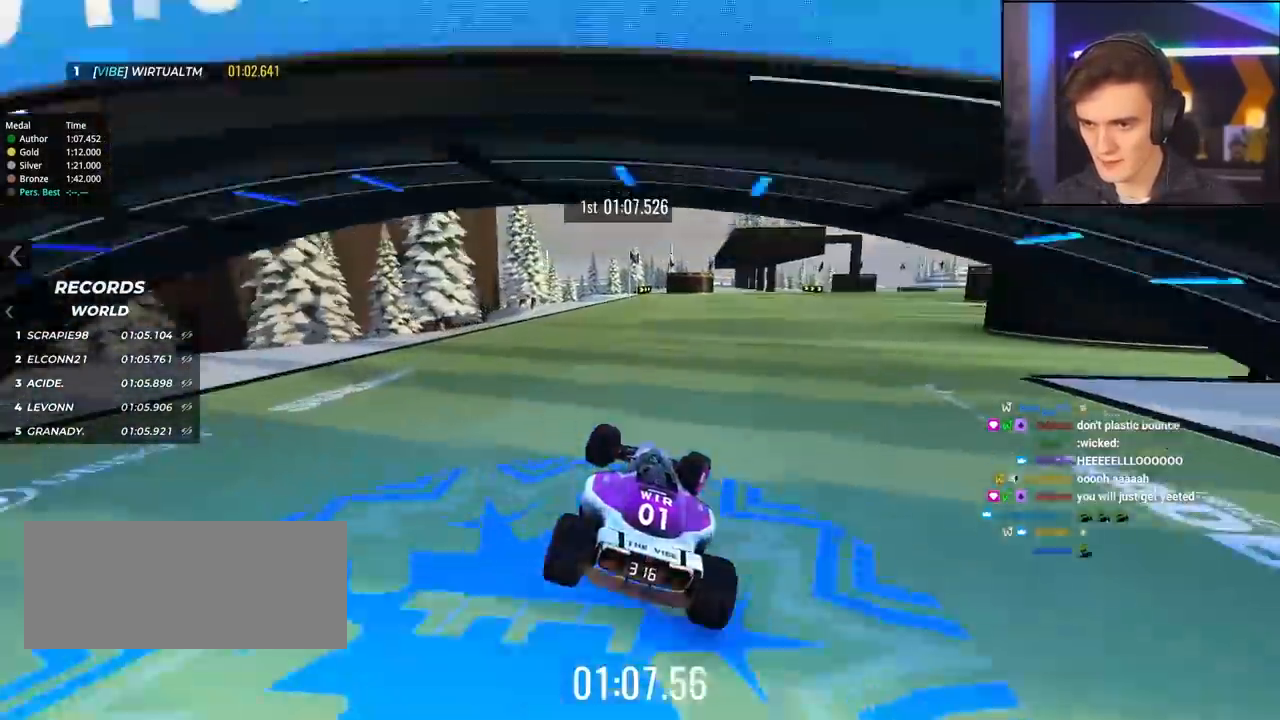
{"keys": ["right", "up"], "events": [[84, "right", "up"], [234, "right", "down"]]}
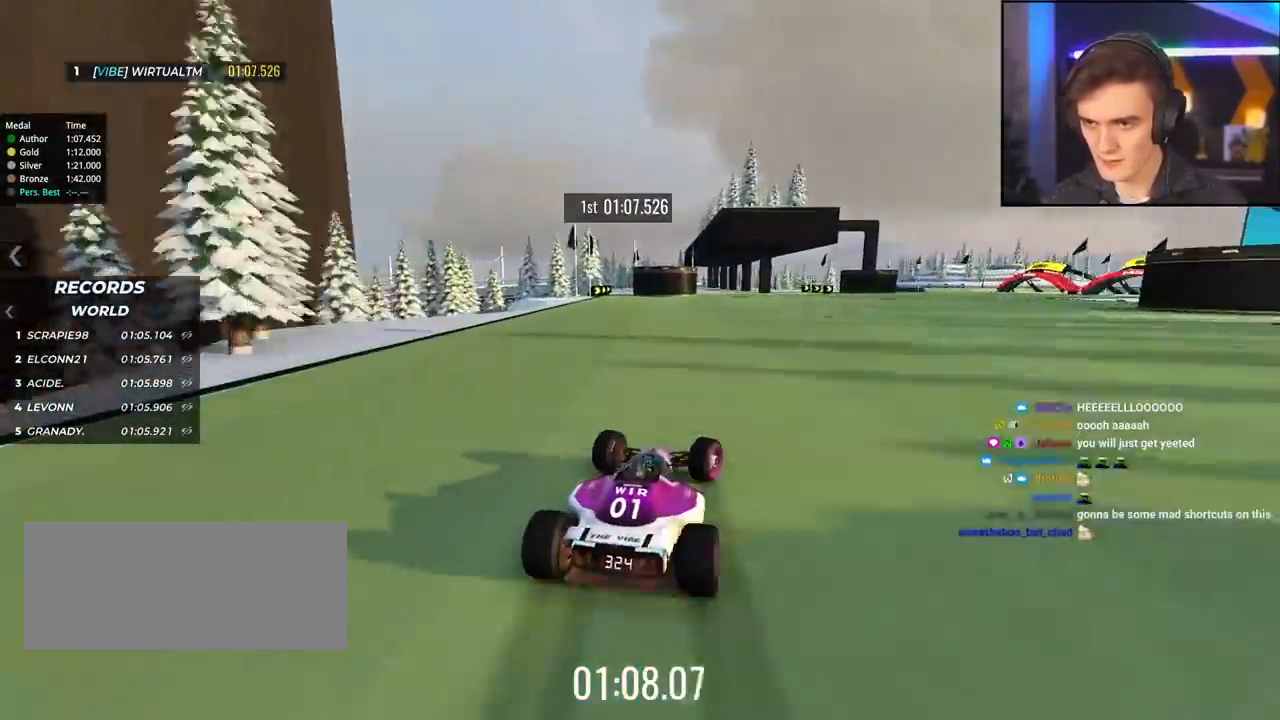
{"keys": ["right", "up"], "events": []}
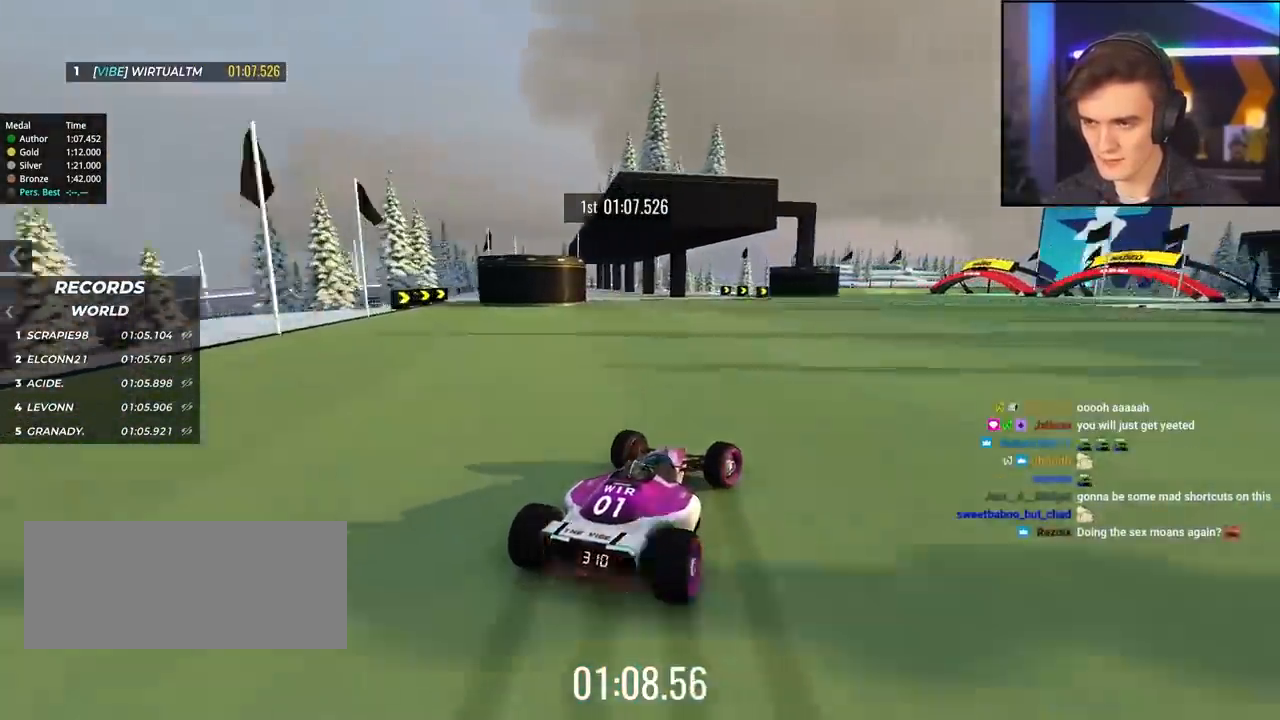
{"keys": ["right", "up"], "events": [[350, "right", "up"], [500, "right", "down"]]}
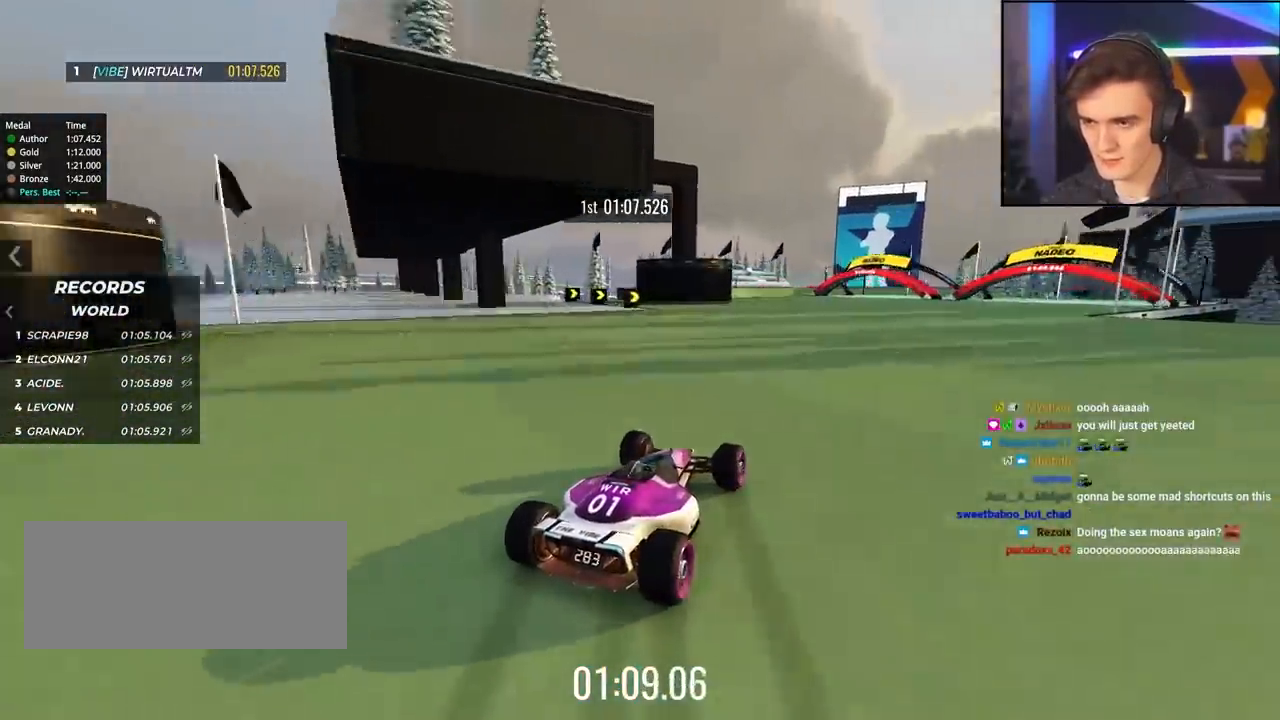
{"keys": ["right", "up"], "events": [[134, "right", "up"], [467, "right", "down"]]}
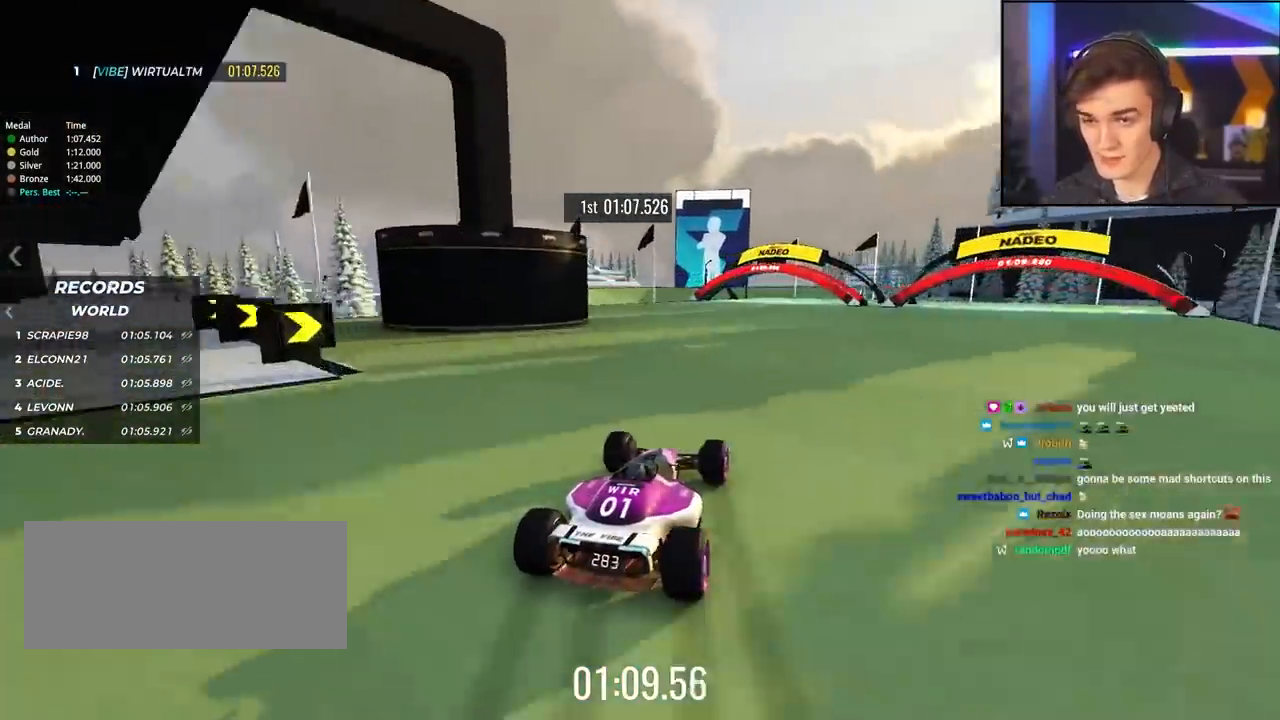
{"keys": ["up"], "events": [[67, "right", "up"], [250, "right", "down"], [384, "right", "up"]]}
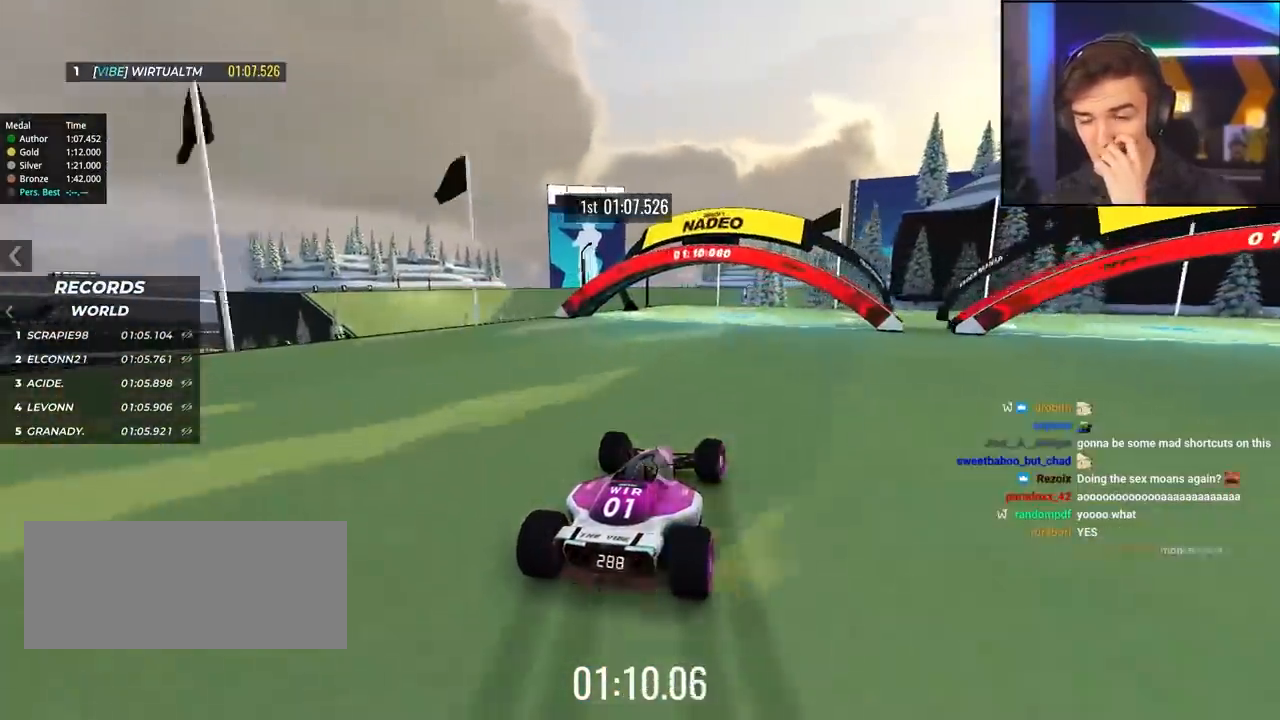
{"keys": ["right", "up"], "events": [[84, "right", "down"], [167, "right", "up"], [350, "right", "down"]]}
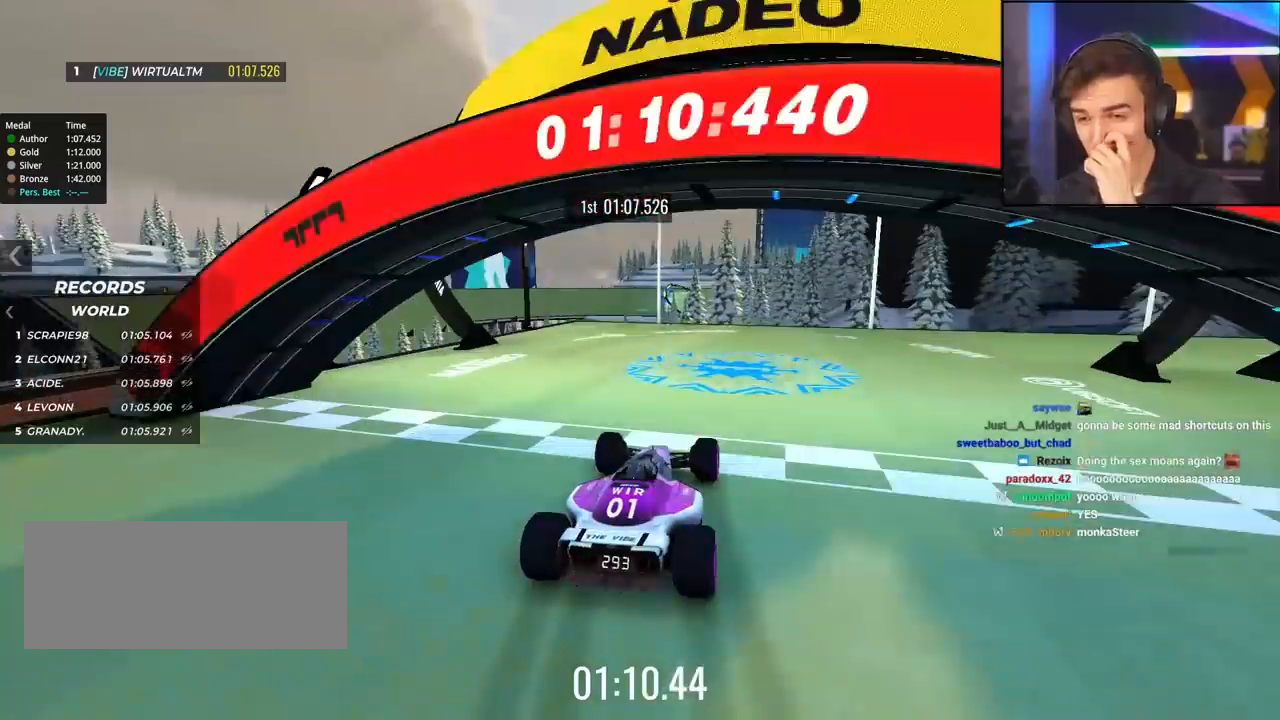
{"keys": [], "events": [[50, "right", "up"], [467, "up", "up"]]}
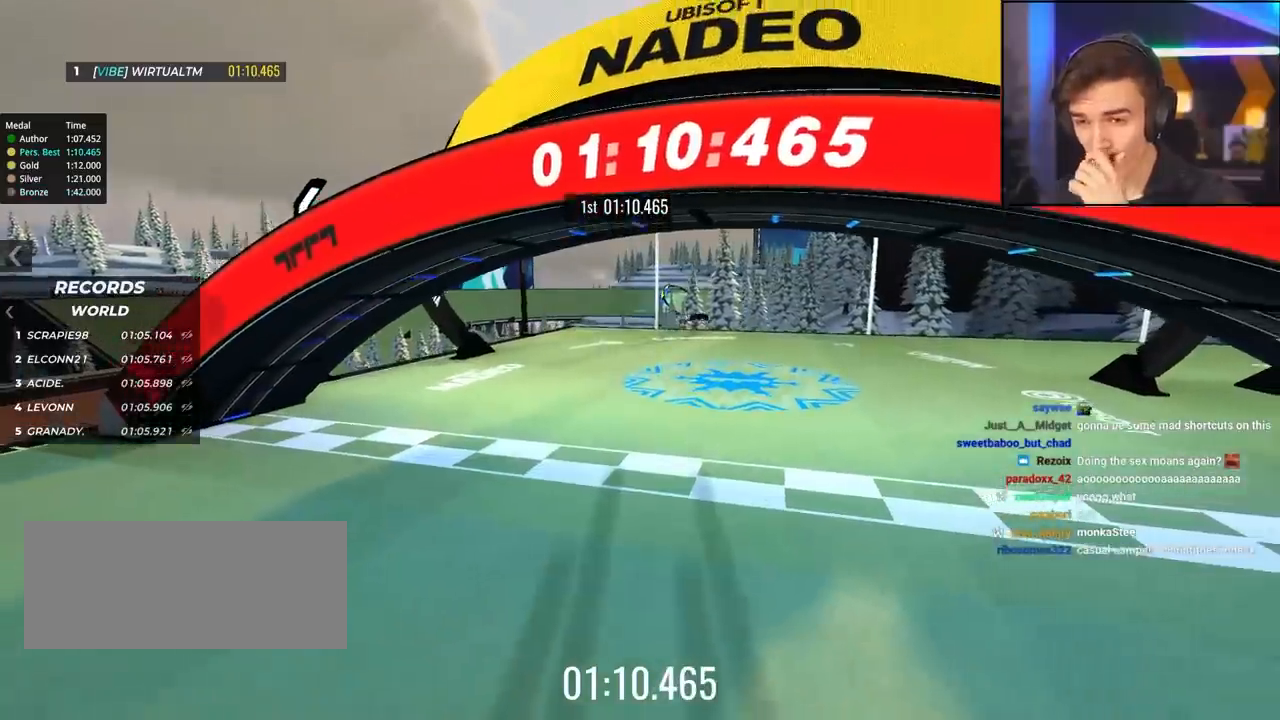
{"keys": [], "events": []}
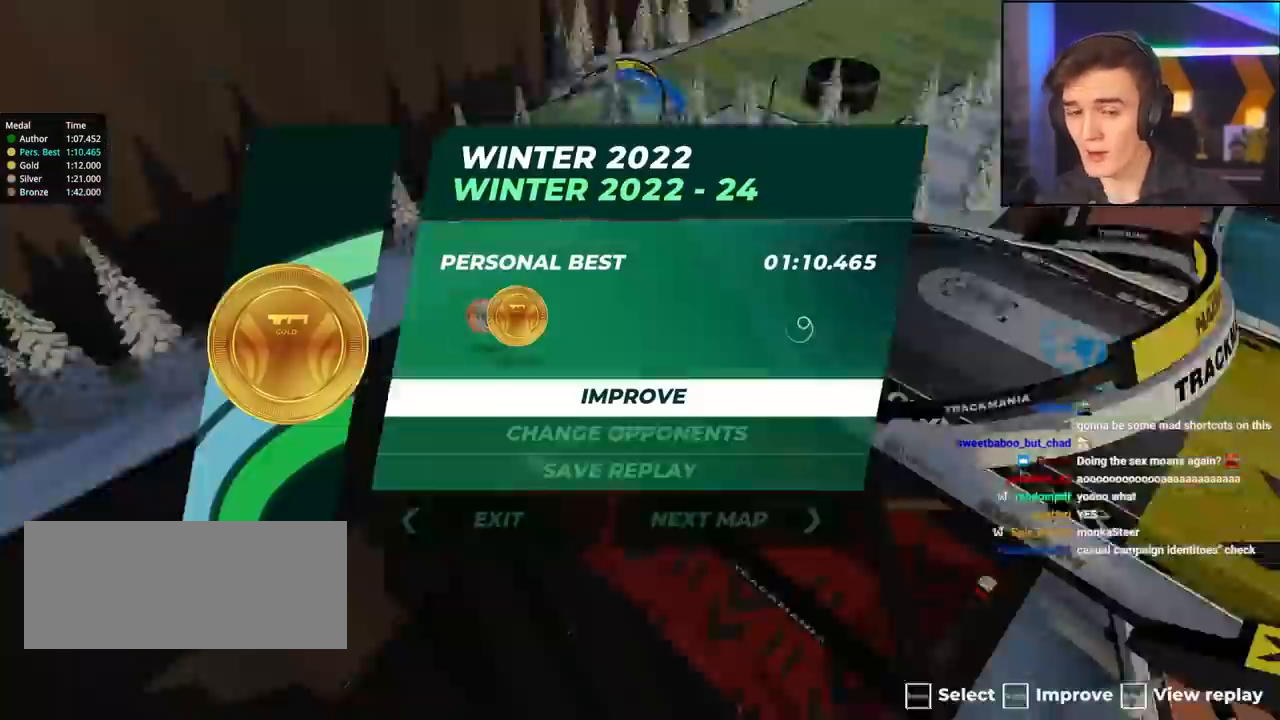
{"keys": [], "events": []}
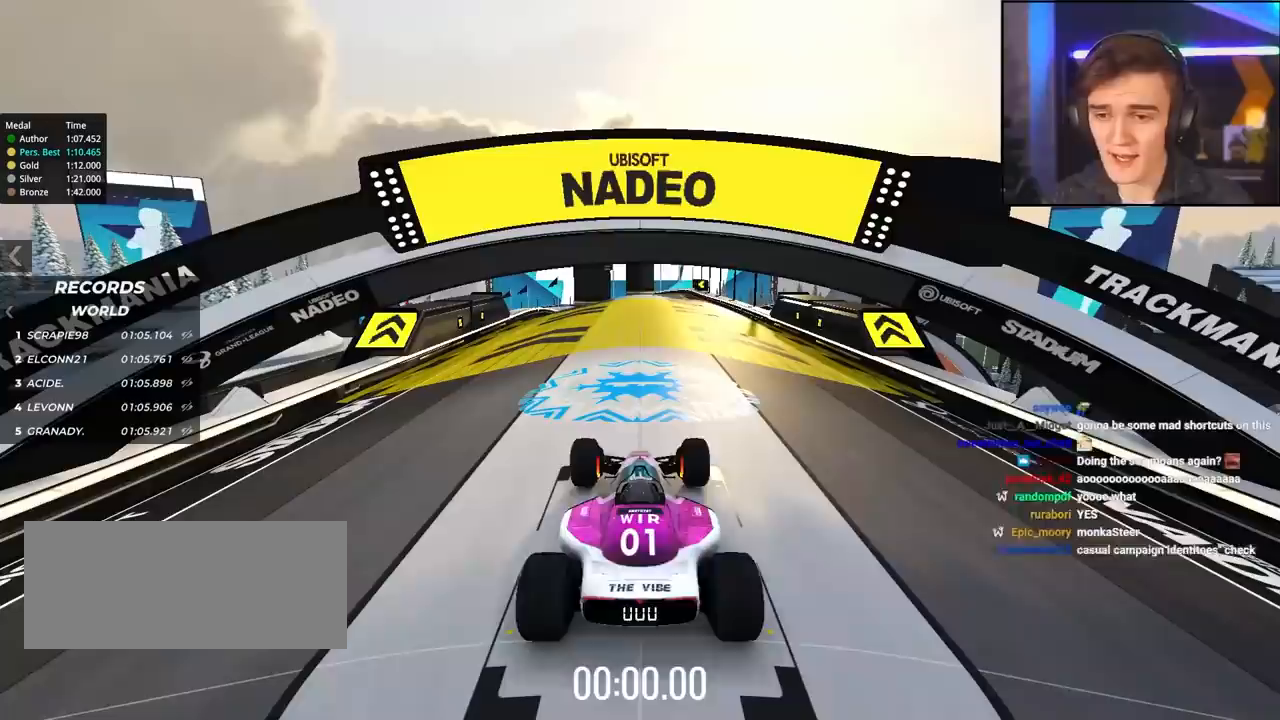
{"keys": ["up"], "events": [[184, "up", "down"]]}
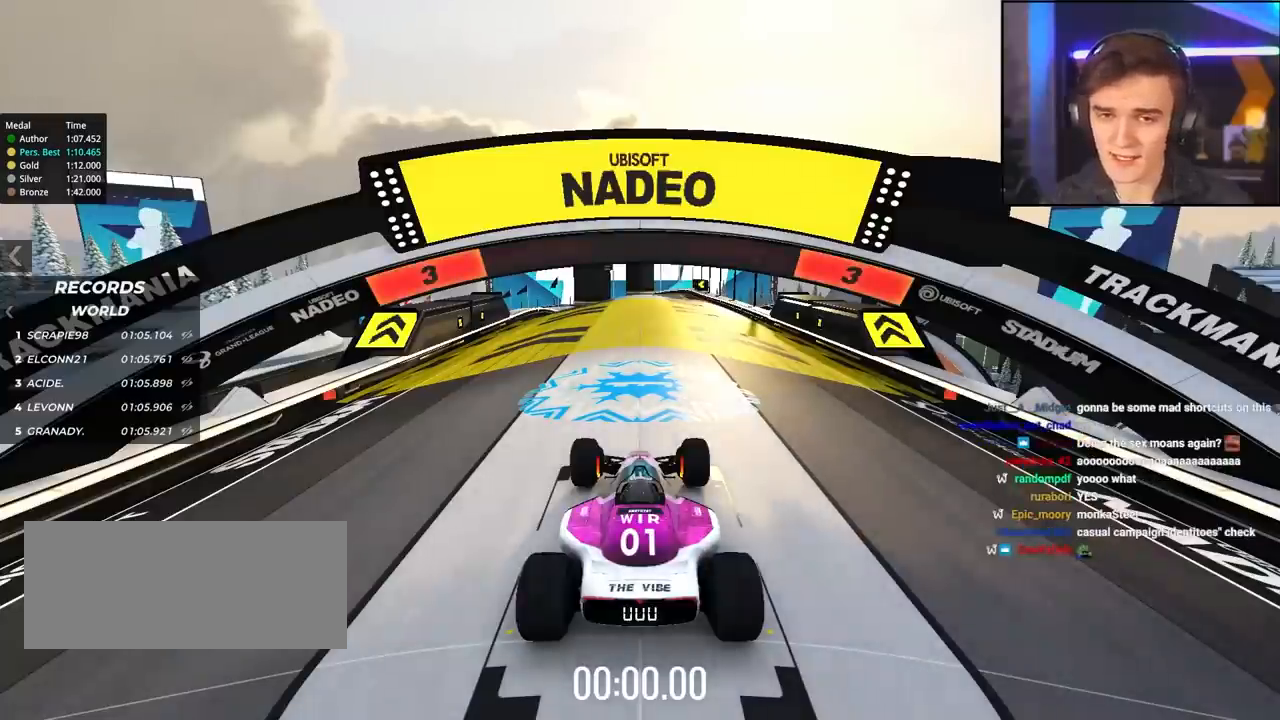
{"keys": ["up"], "events": []}
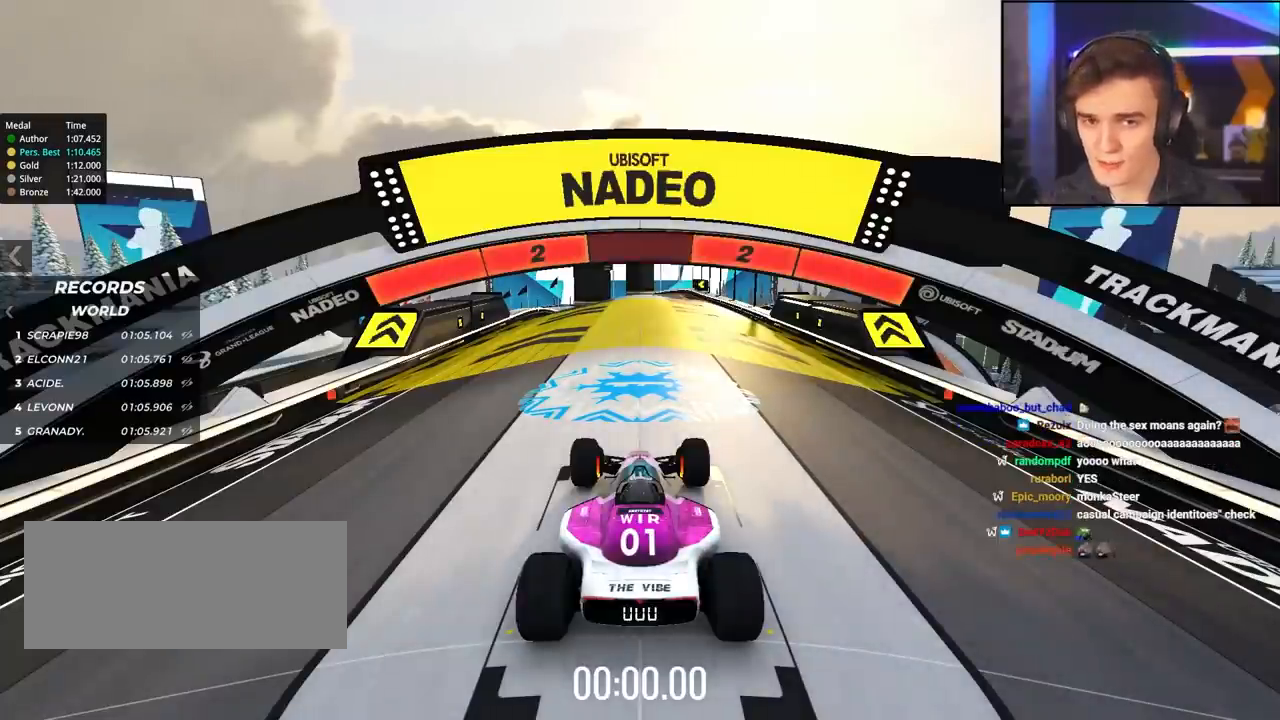
{"keys": ["up"], "events": []}
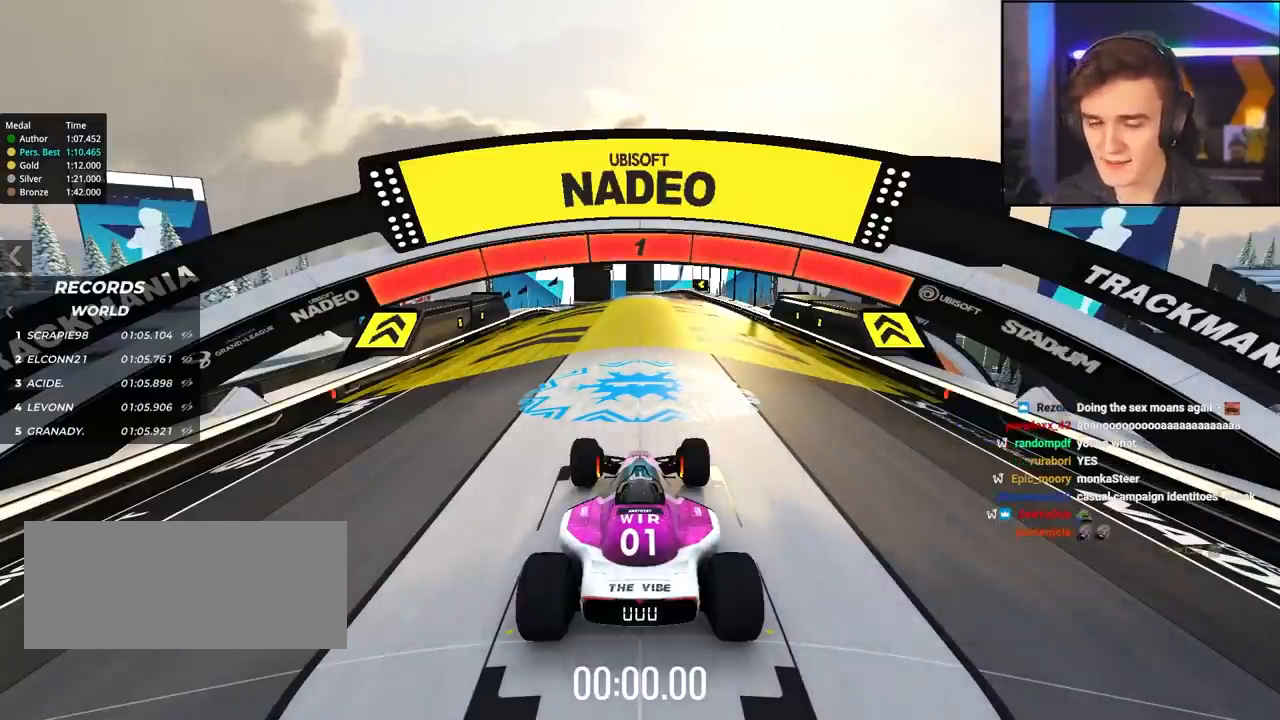
{"keys": ["left", "up"], "events": [[350, "left", "down"]]}
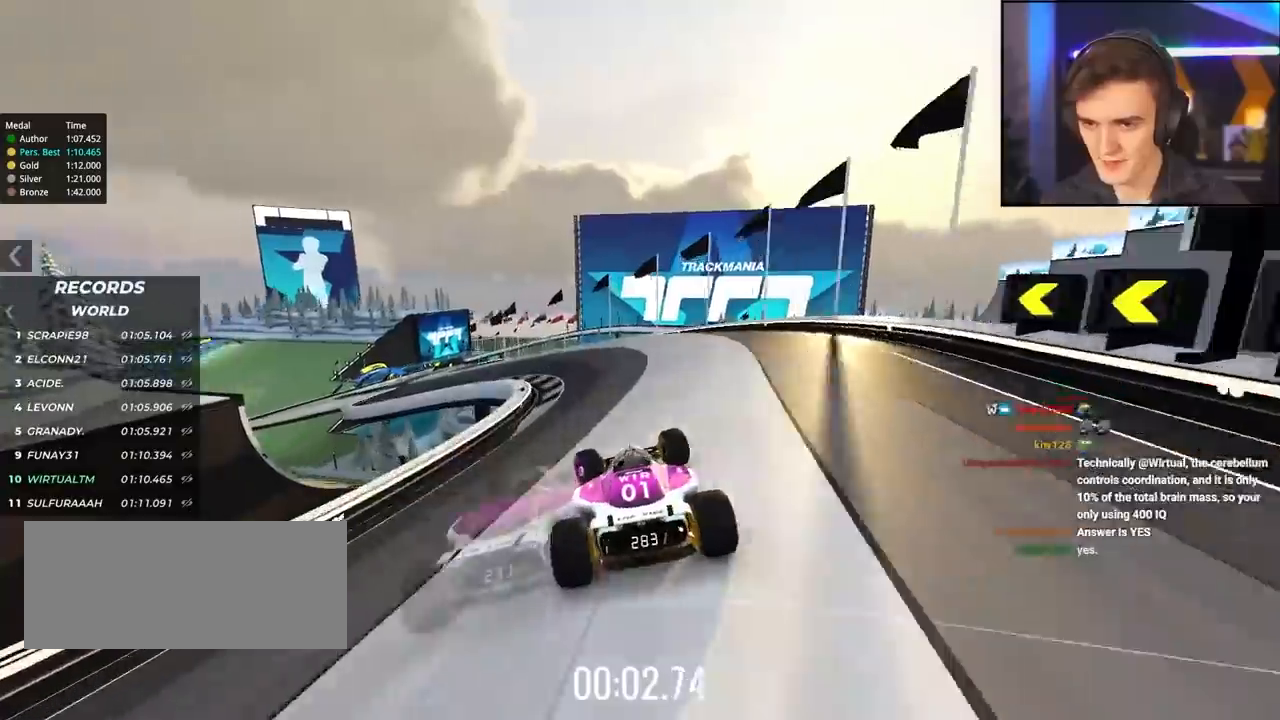
{"keys": ["left", "up"], "events": [[384, "left", "up"], [434, "left", "down"]]}